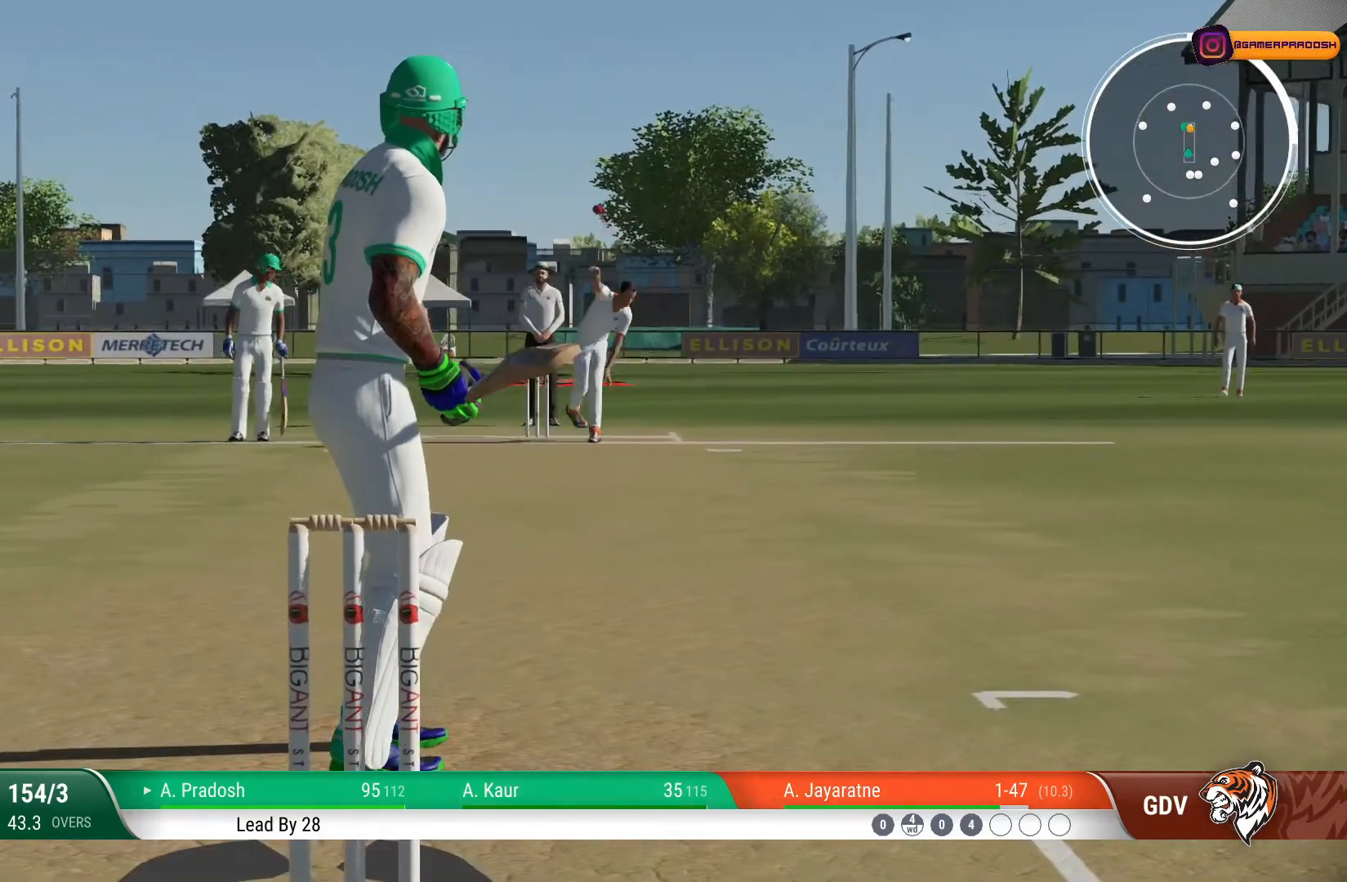
Gameplay with a controller (PlayStation layout); each line is a JSON object with the inputs held at the frame after it. "events" lists button and stick changes between this image and that frame as [ms after this image, input, new state], when the widget could be followed in between. Not read: L1 L3 R1 R2 R3.
{"buttons": [], "left_stick": "up", "right_stick": "center", "events": [[150, "left_stick", "up"], [200, "right_stick", "up-left"], [400, "right_stick", "center"]]}
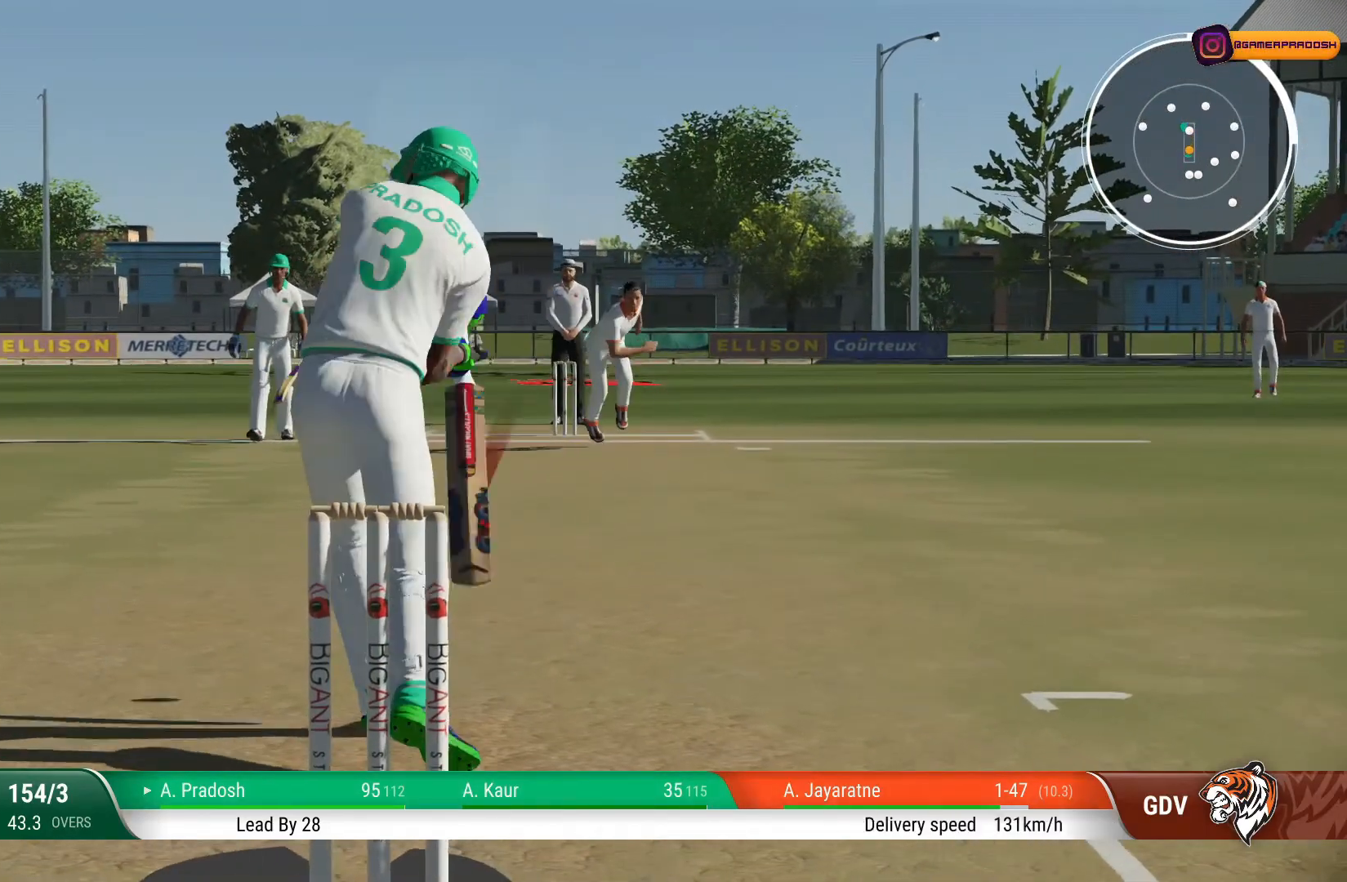
{"buttons": [], "left_stick": "up", "right_stick": "center", "events": []}
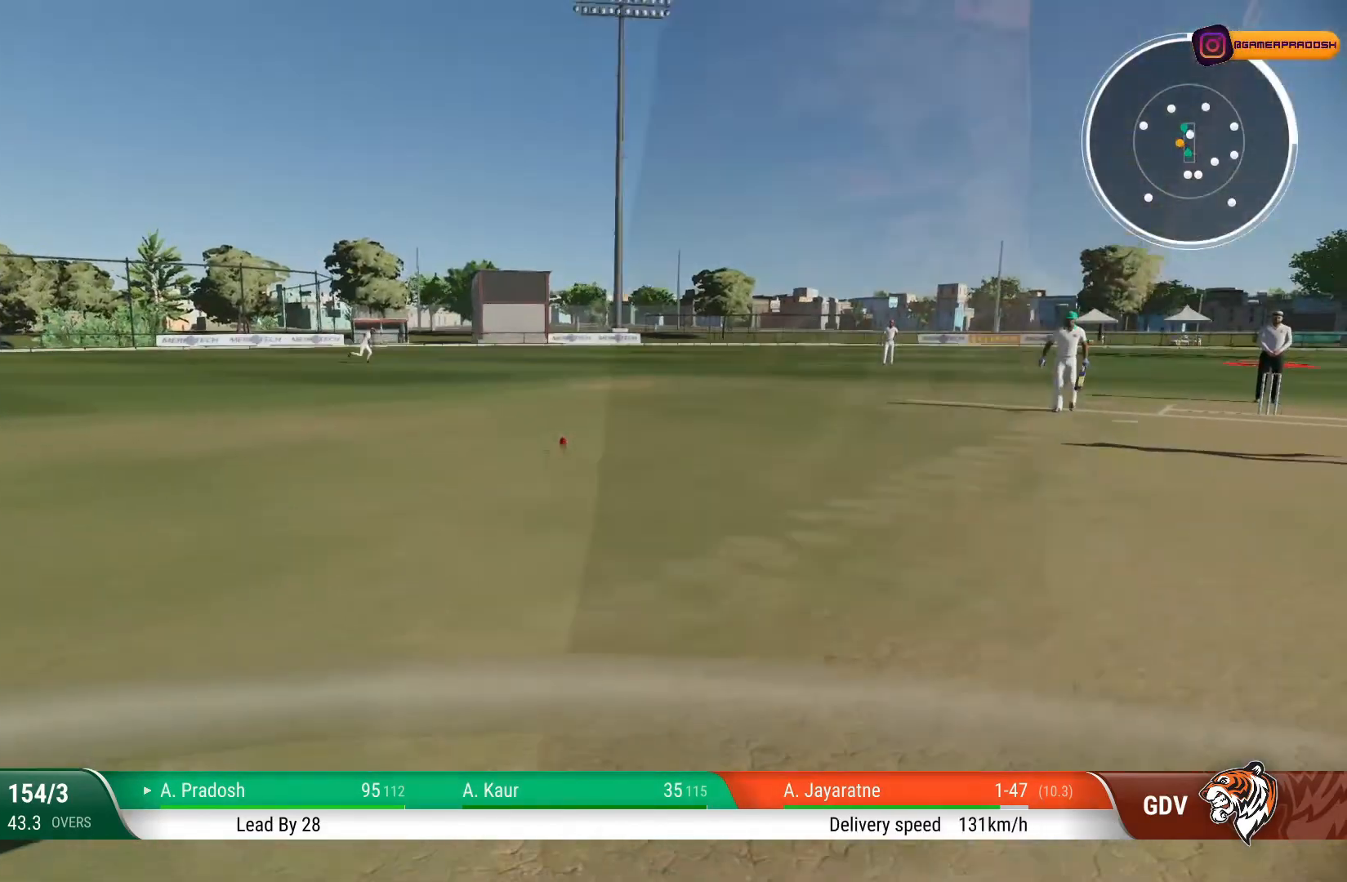
{"buttons": [], "left_stick": "up", "right_stick": "center", "events": []}
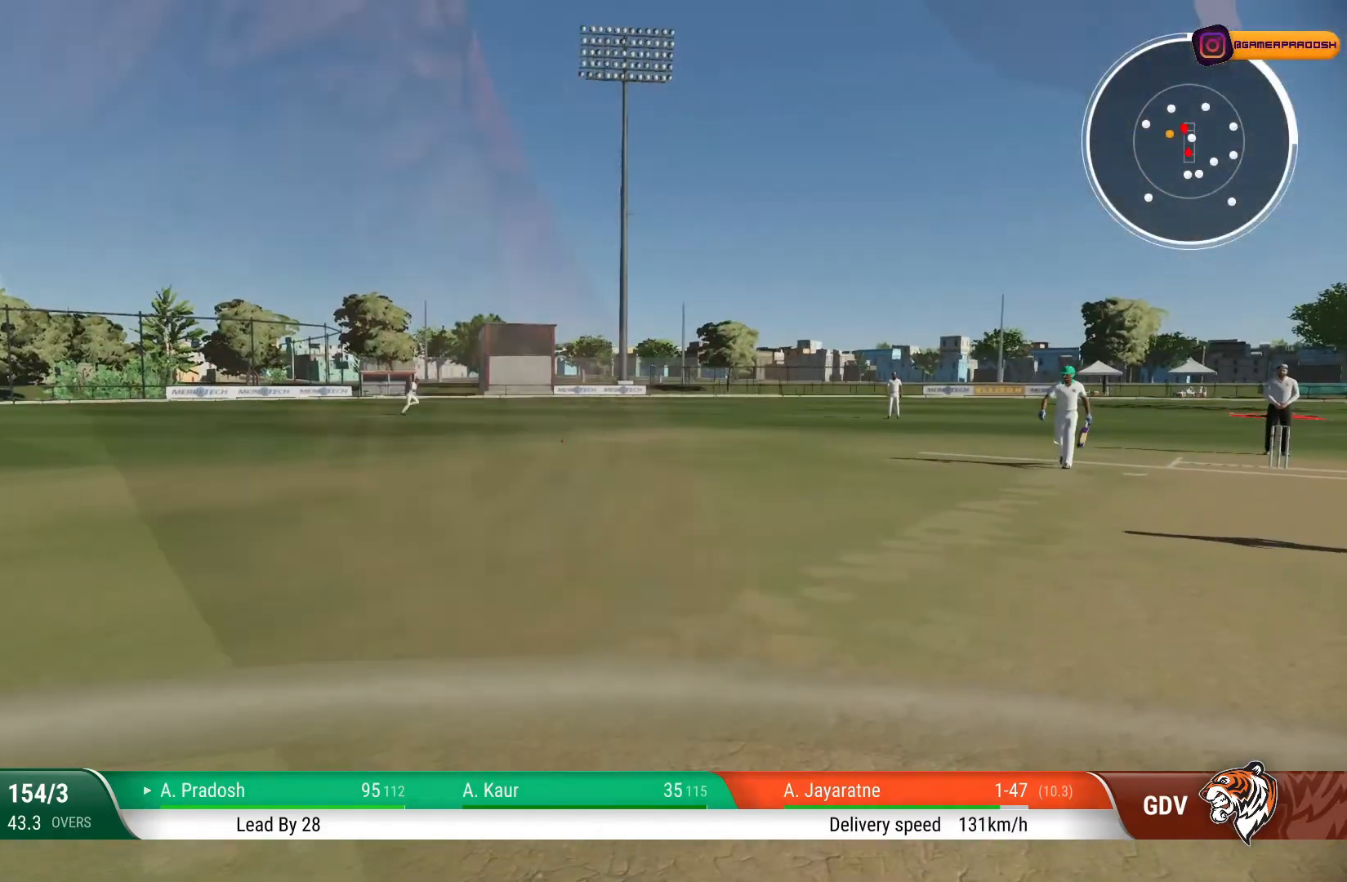
{"buttons": [], "left_stick": "down-right", "right_stick": "center", "events": [[233, "left_stick", "up-right"], [450, "left_stick", "down-right"]]}
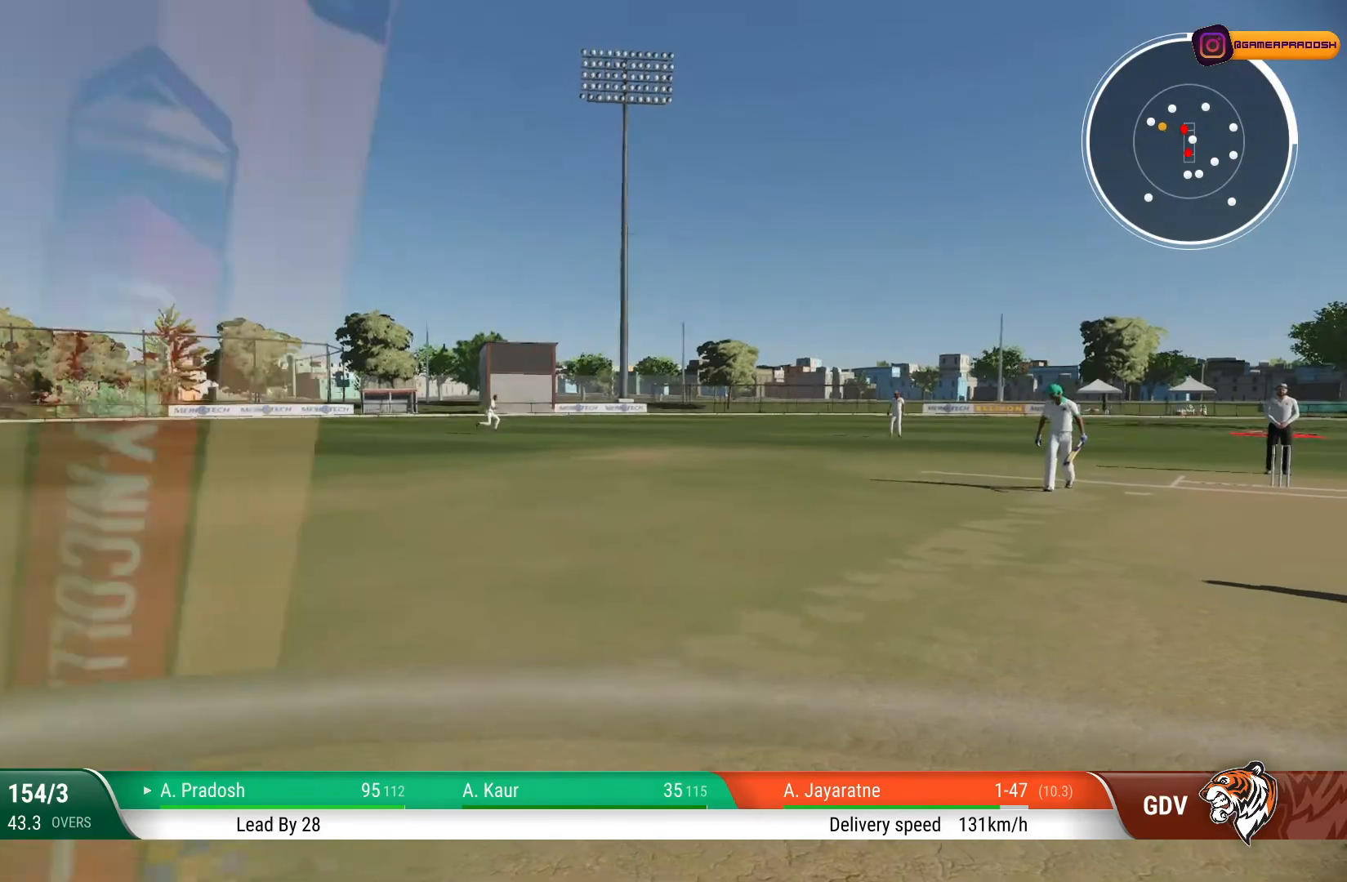
{"buttons": [], "left_stick": "center", "right_stick": "center", "events": [[50, "left_stick", "down"], [250, "left_stick", "center"]]}
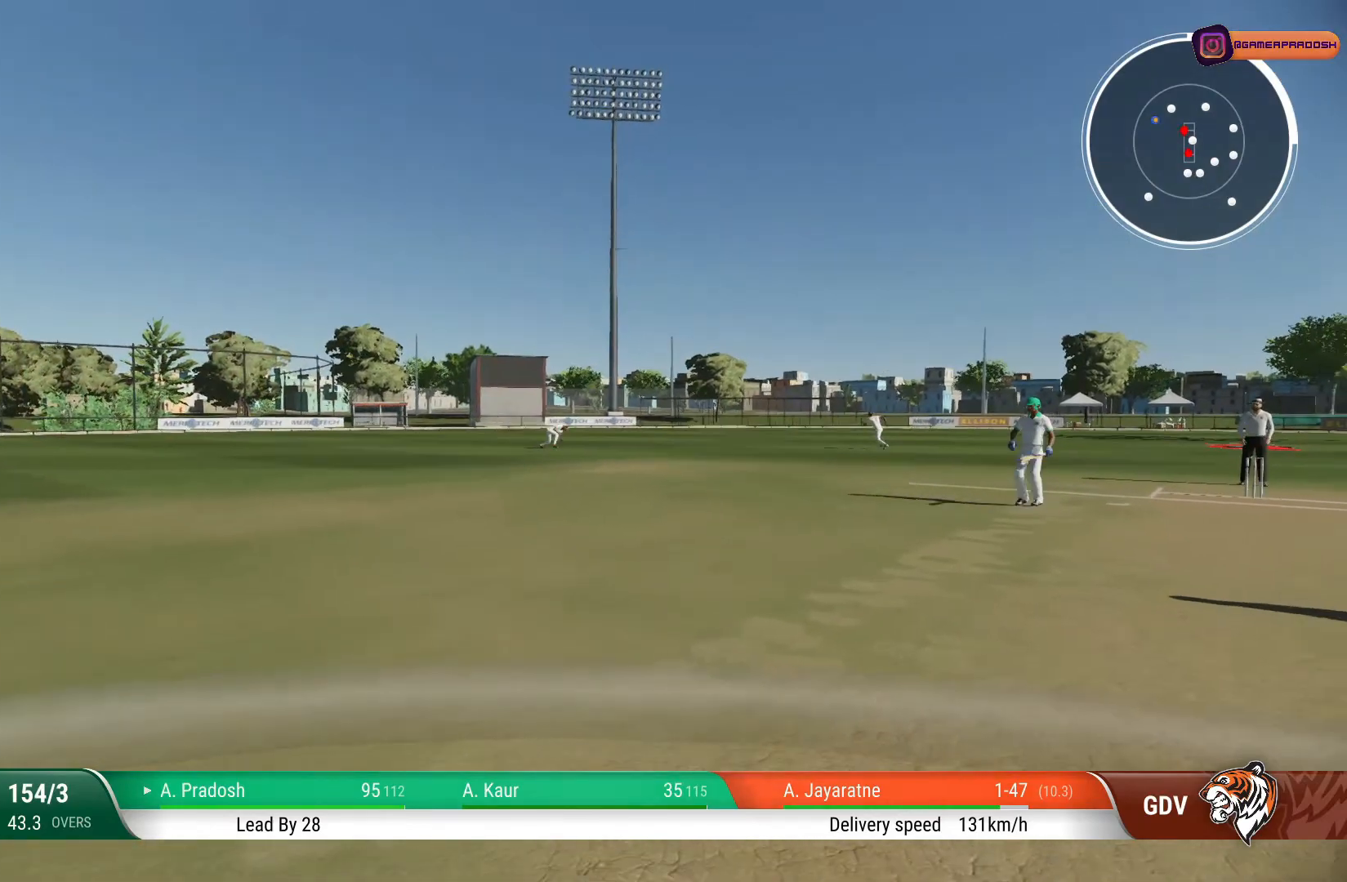
{"buttons": [], "left_stick": "center", "right_stick": "center", "events": [[233, "left_stick", "left"], [300, "left_stick", "up-left"], [433, "left_stick", "center"]]}
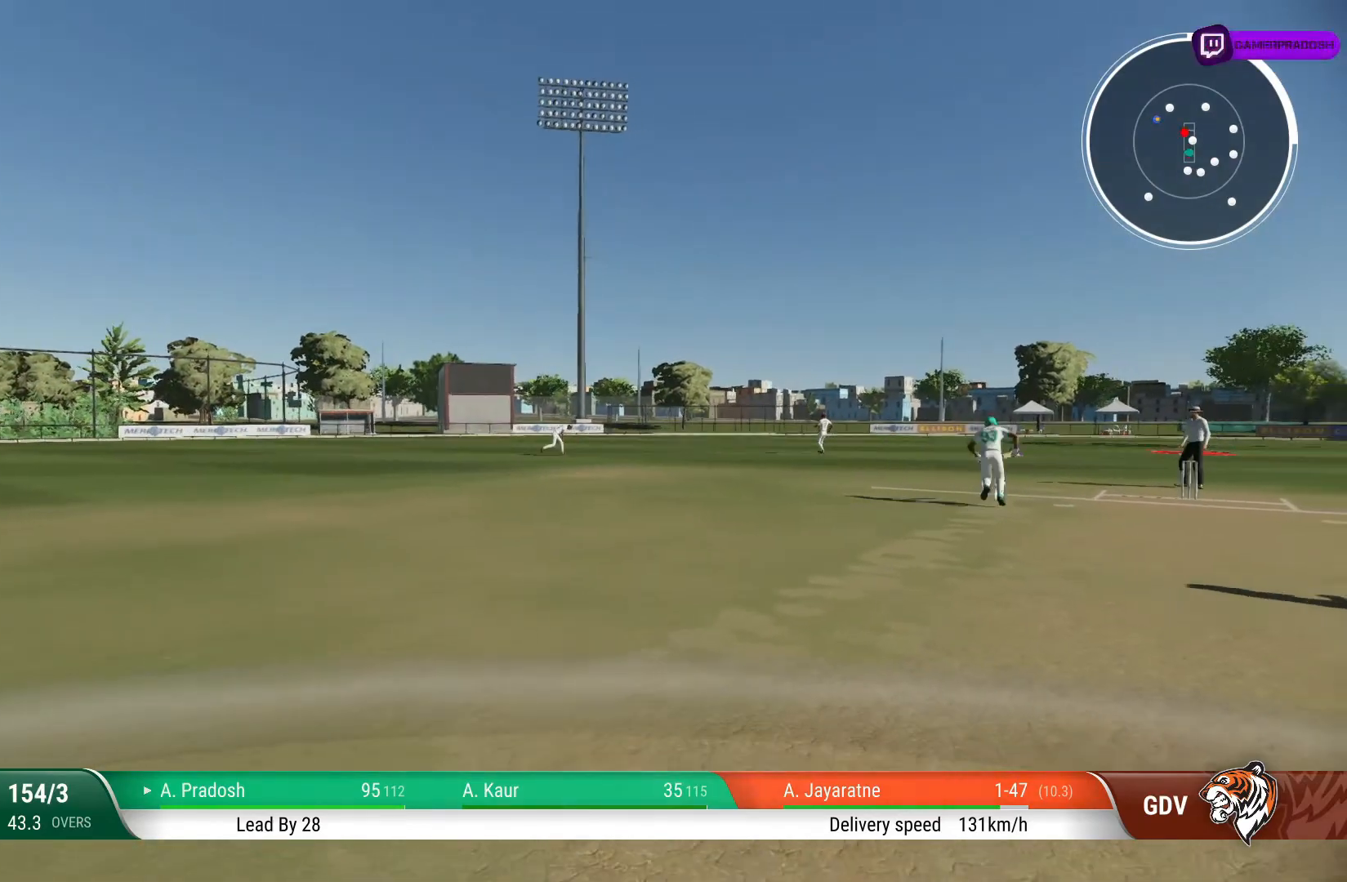
{"buttons": [], "left_stick": "center", "right_stick": "center", "events": []}
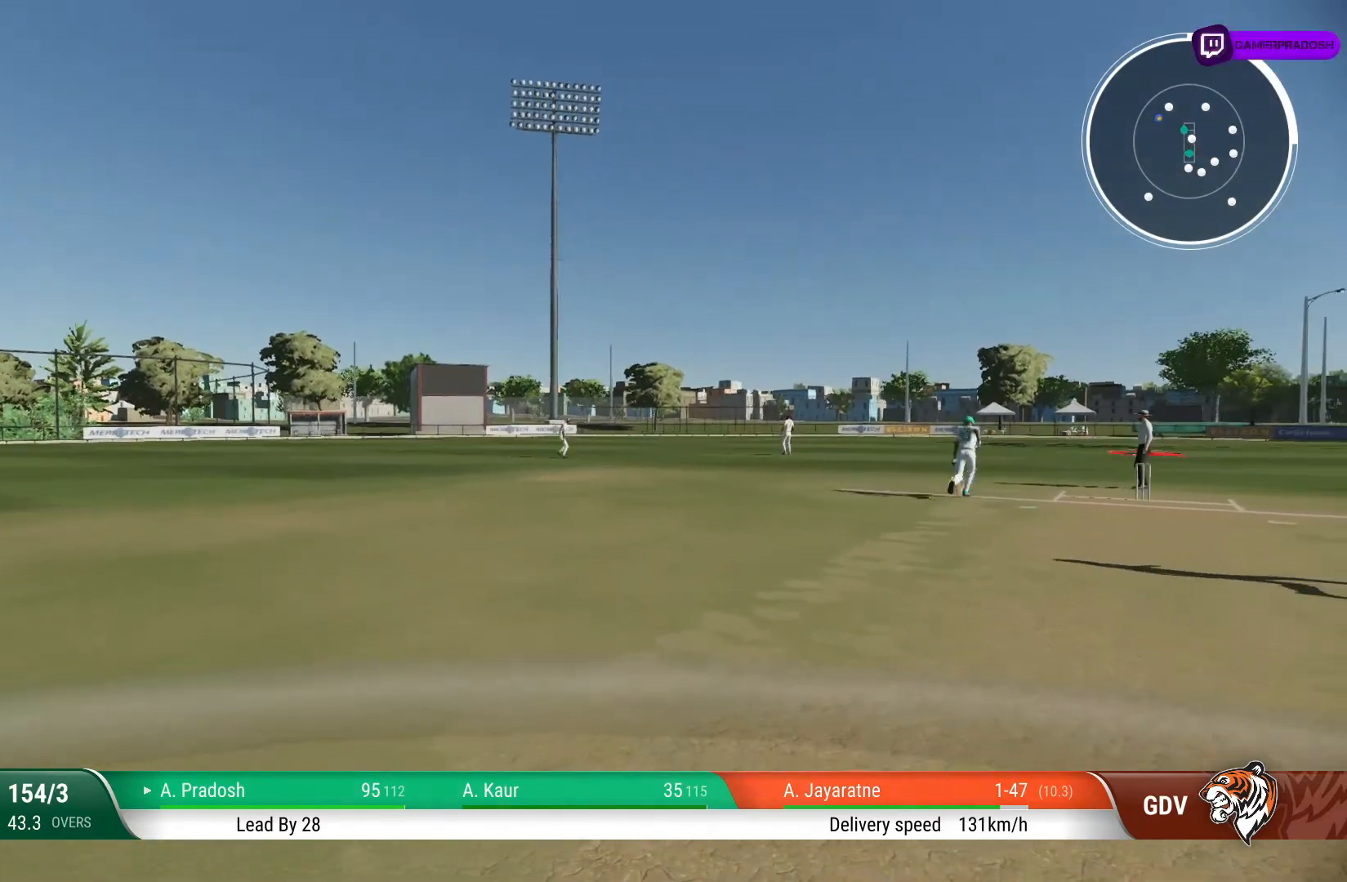
{"buttons": [], "left_stick": "center", "right_stick": "center", "events": []}
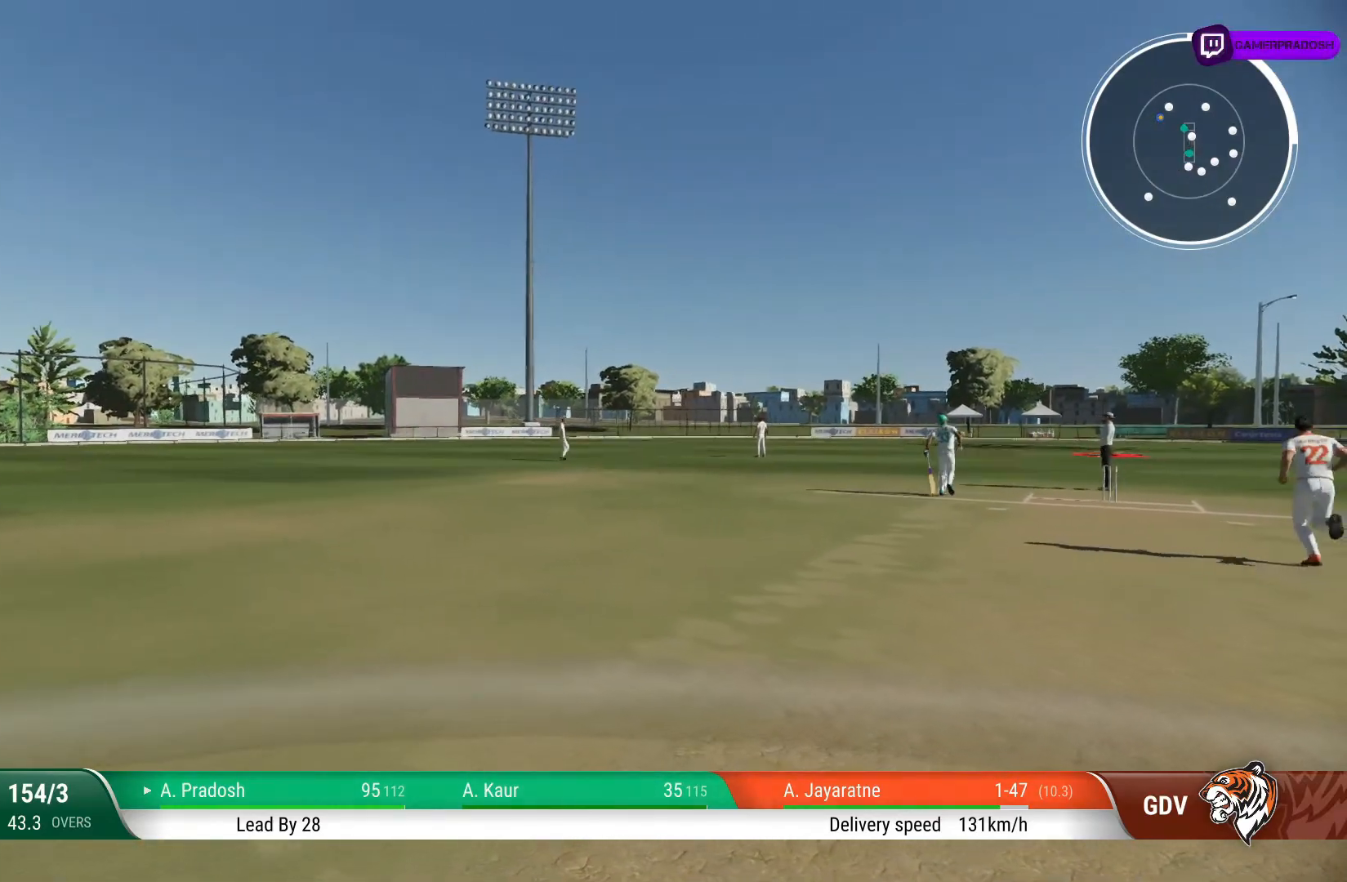
{"buttons": [], "left_stick": "center", "right_stick": "center", "events": []}
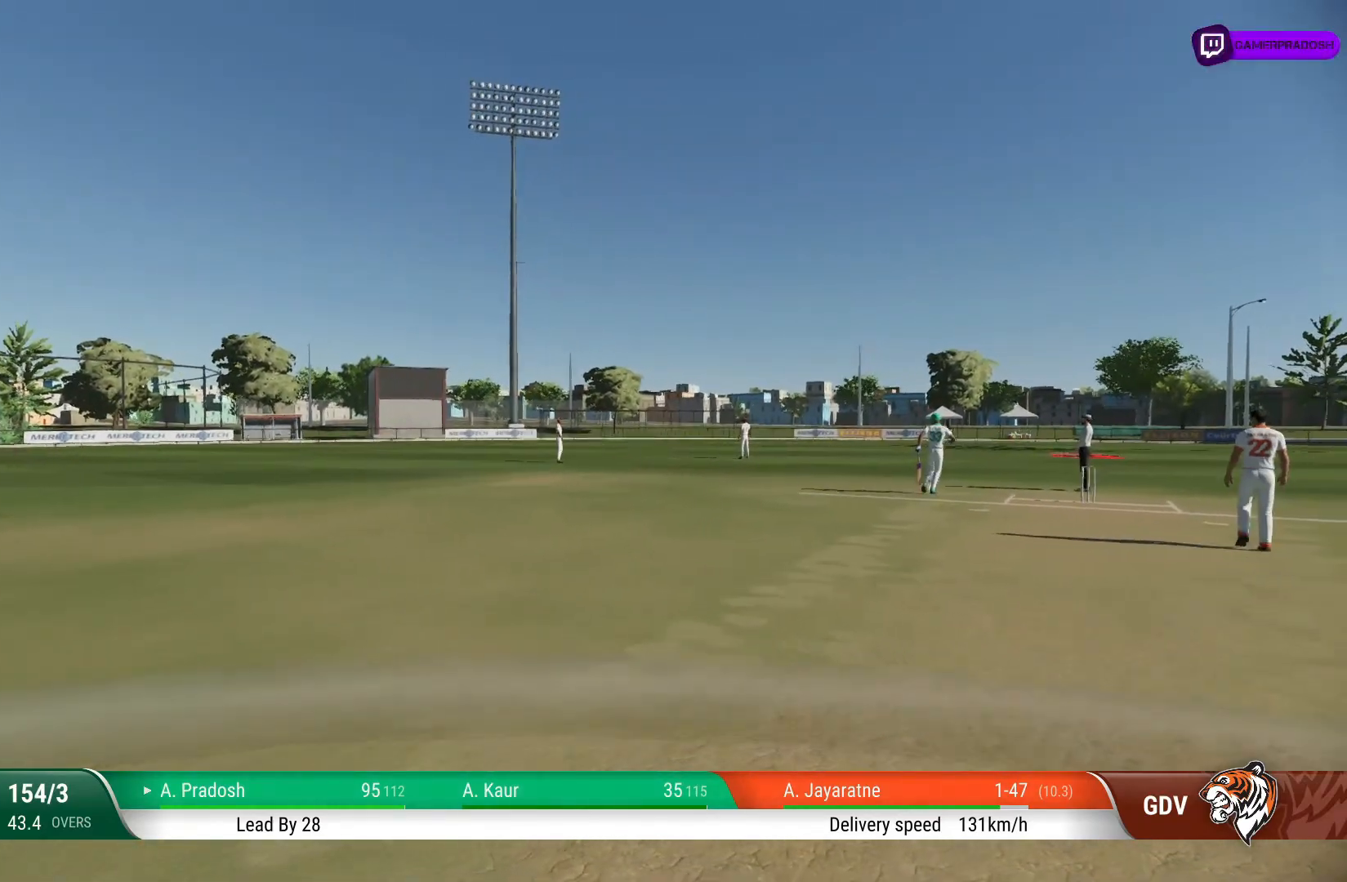
{"buttons": [], "left_stick": "center", "right_stick": "center", "events": []}
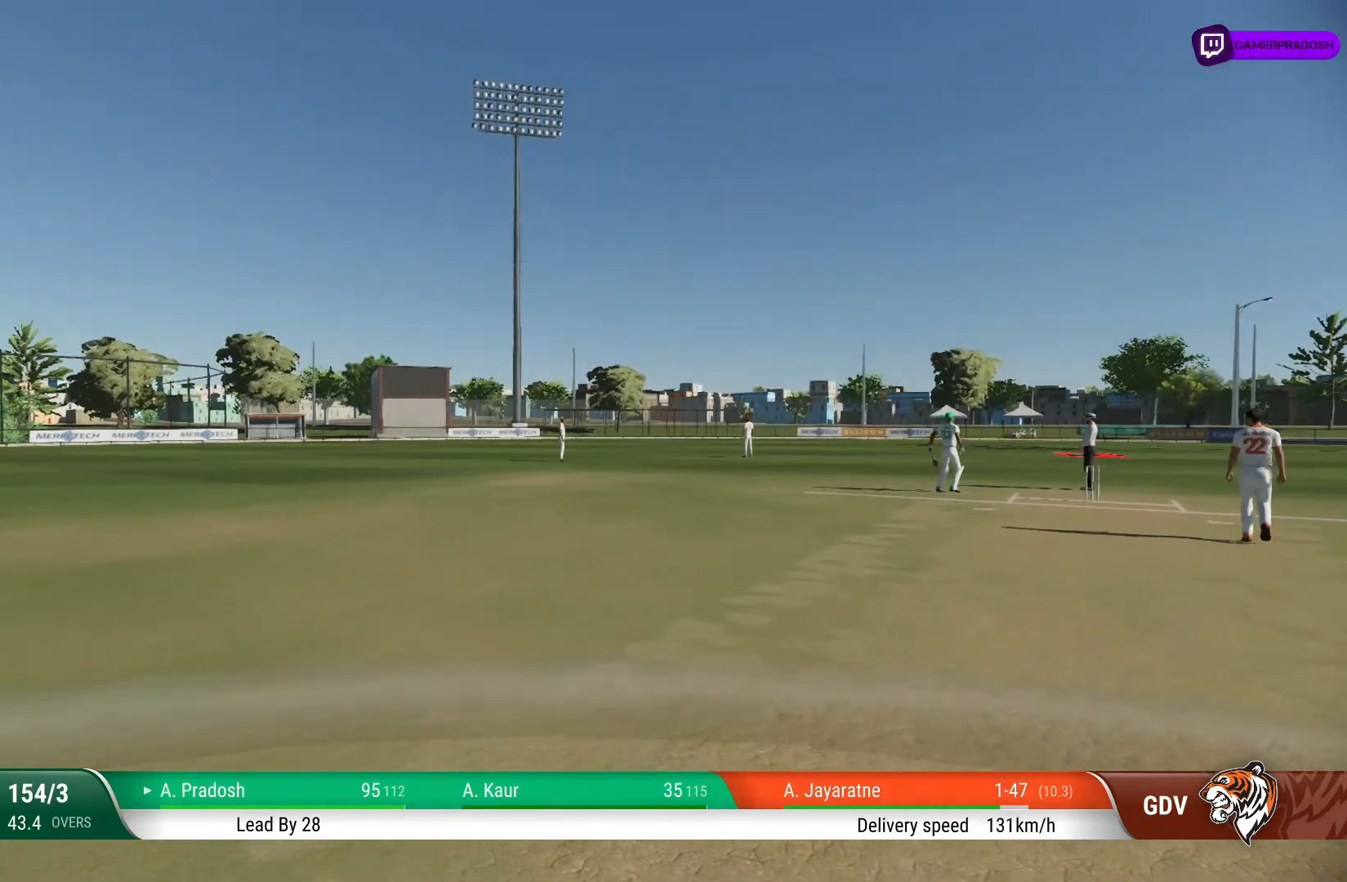
{"buttons": [], "left_stick": "center", "right_stick": "center", "events": []}
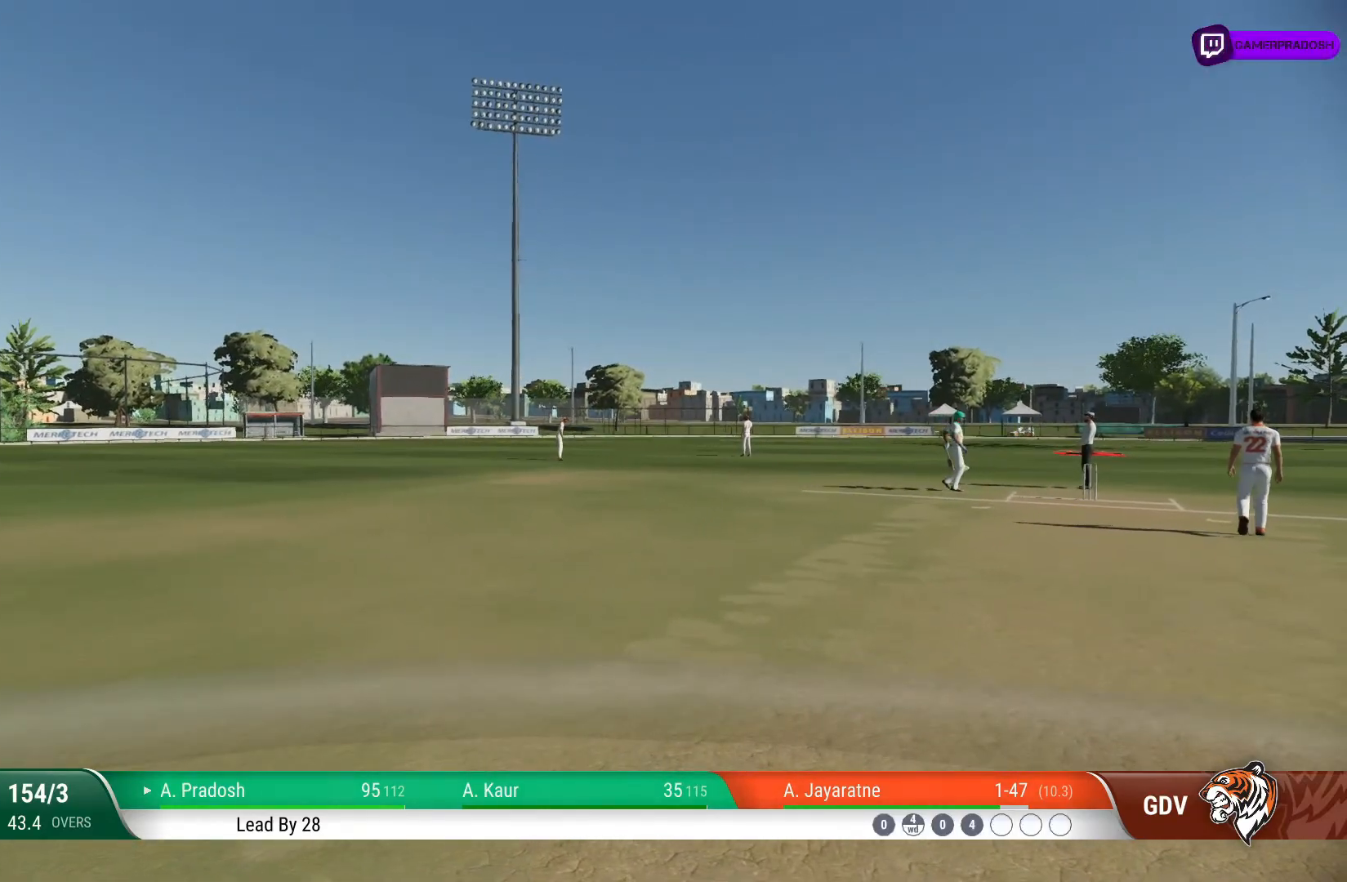
{"buttons": [], "left_stick": "center", "right_stick": "center", "events": []}
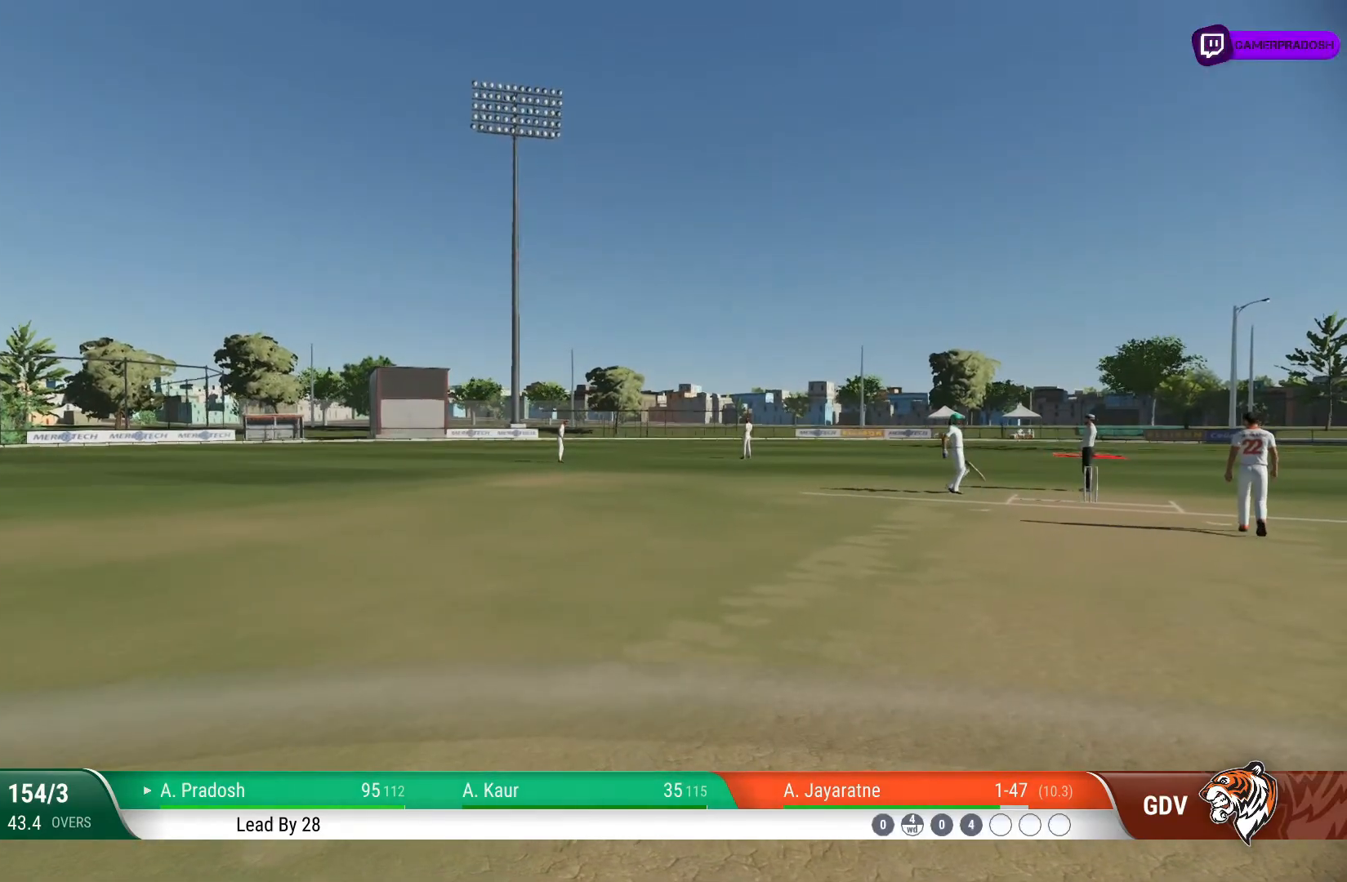
{"buttons": [], "left_stick": "center", "right_stick": "center", "events": []}
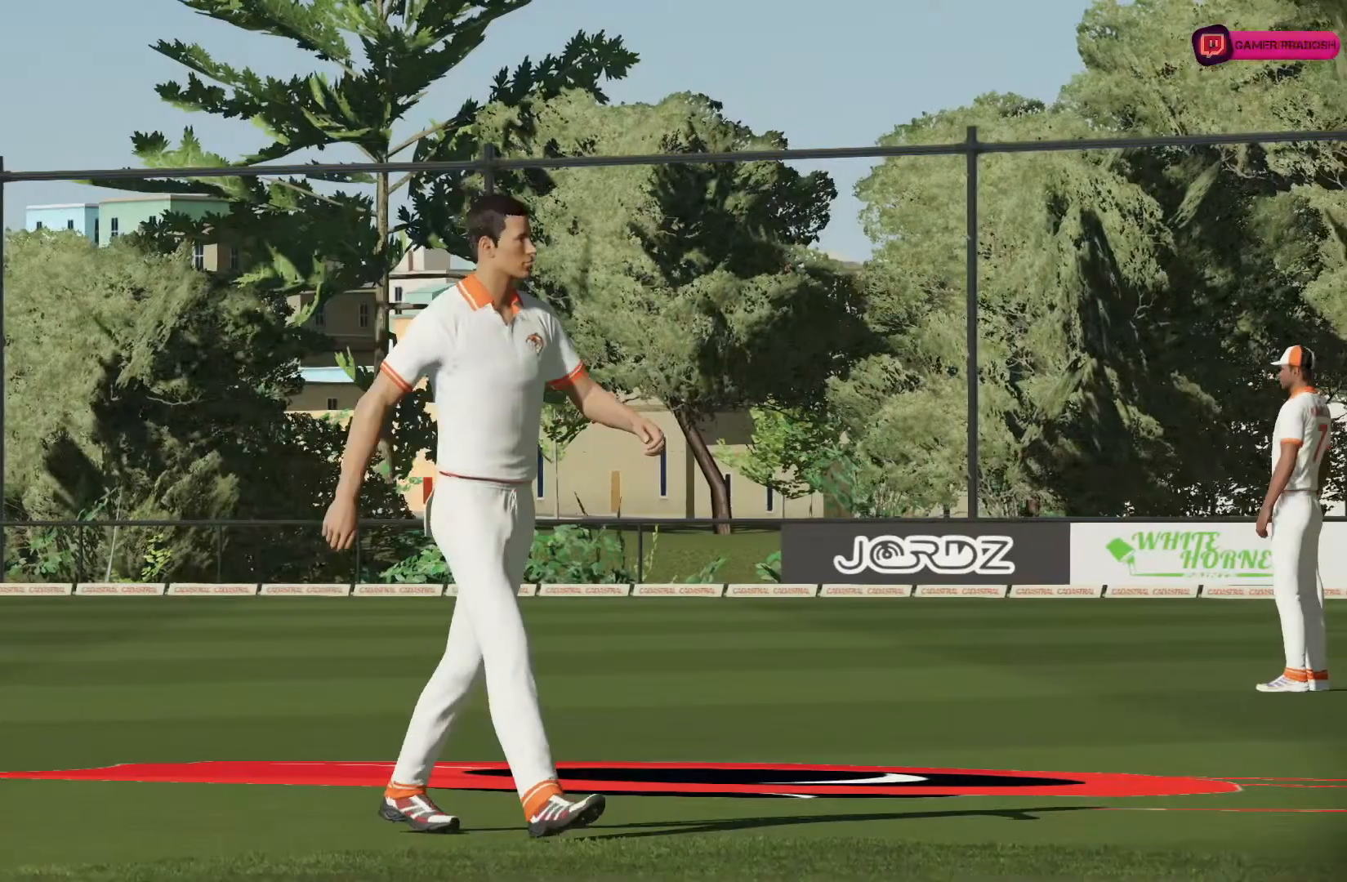
{"buttons": [], "left_stick": "center", "right_stick": "center", "events": []}
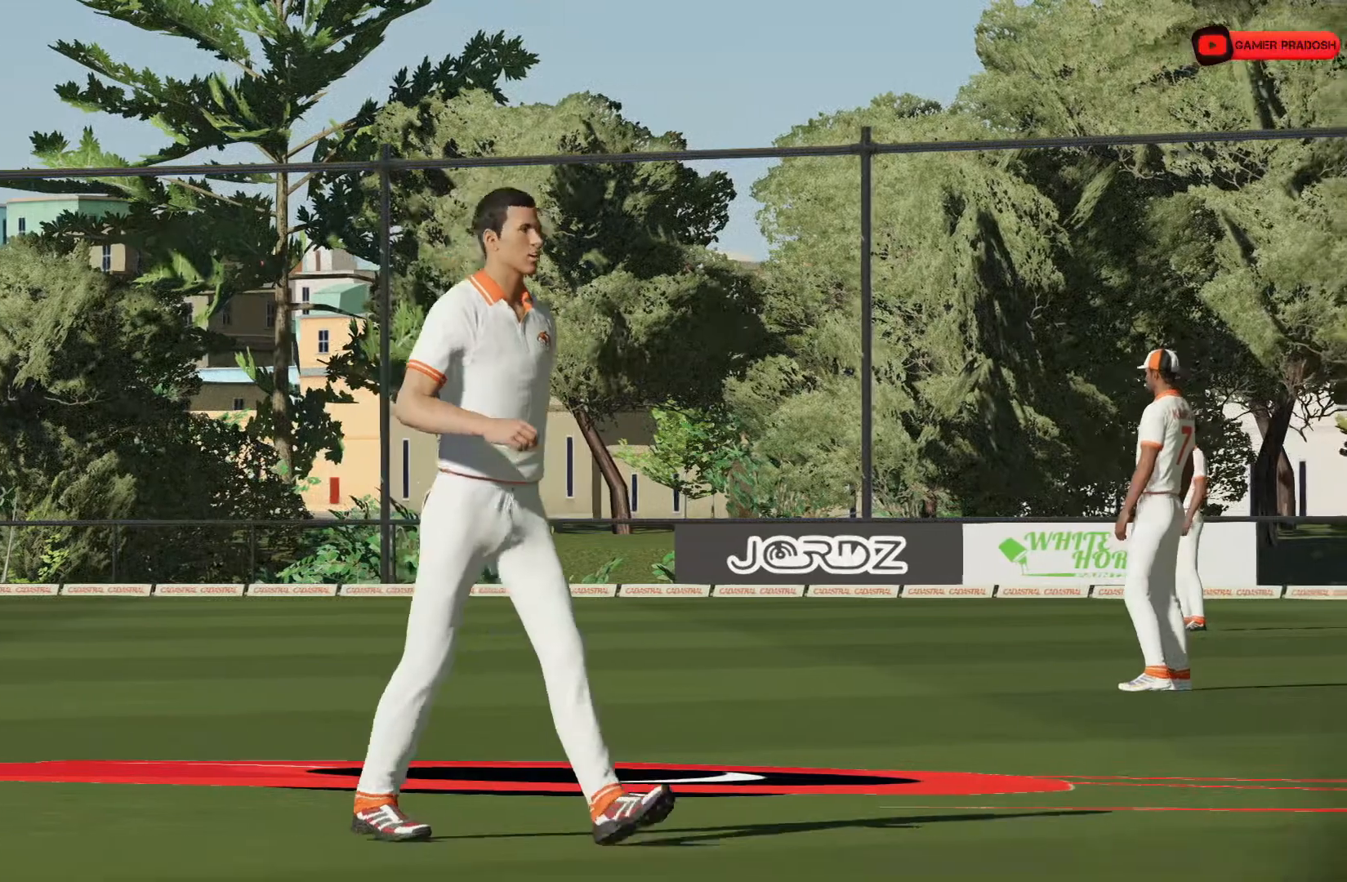
{"buttons": [], "left_stick": "center", "right_stick": "center", "events": []}
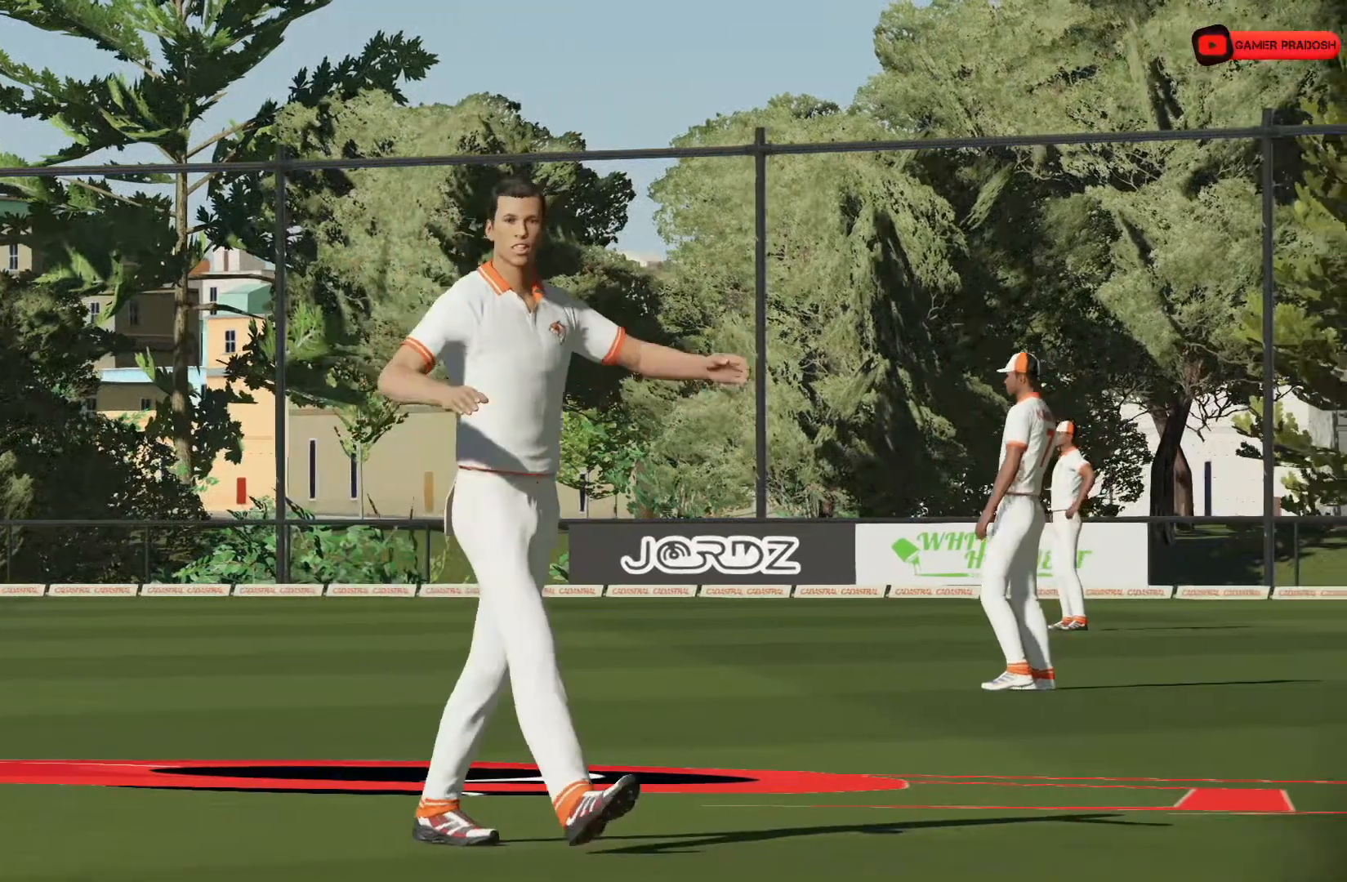
{"buttons": [], "left_stick": "center", "right_stick": "center", "events": [[300, "CROSS", "down"], [483, "CROSS", "up"]]}